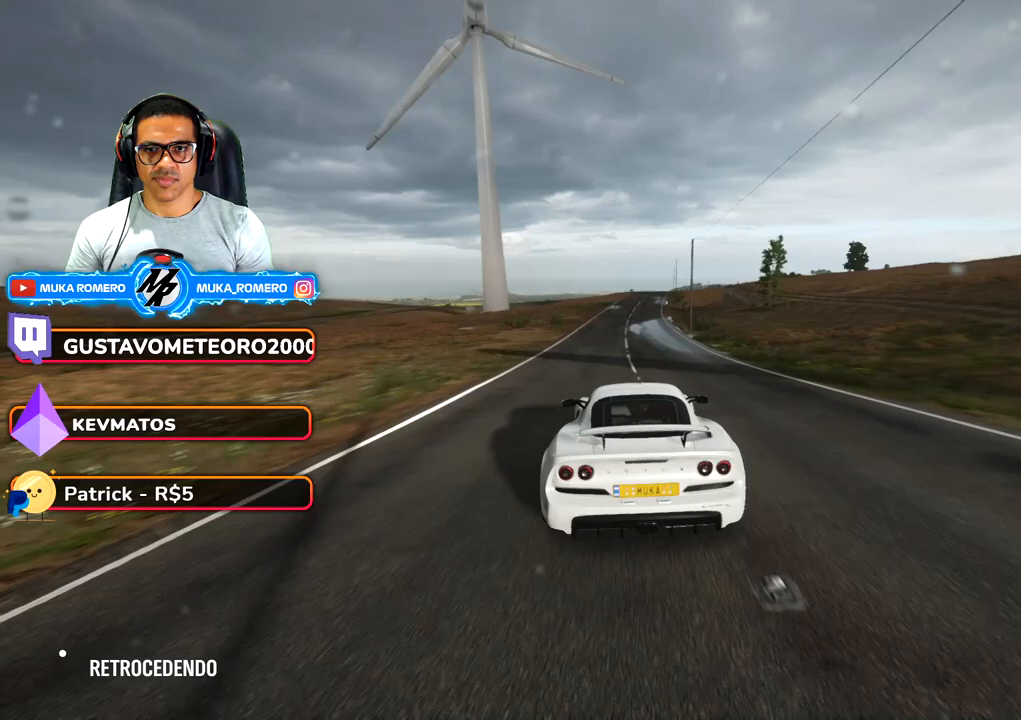
Gameplay with a controller (Xbox layout); each line is a JSON object with the inputs held at the frame after it (dt_ms = milliseconds from this image to that frame). "button_events" lists button changes between this image and that frame as [ms after this image, input, new state], when the widget could be followed in between (sticks are given only as held states). Not read: L3 R3.
{"dt_ms": 500, "buttons": ["R2"], "left_stick": "center", "right_stick": "center", "button_events": [[367, "A", "down"], [467, "A", "up"]]}
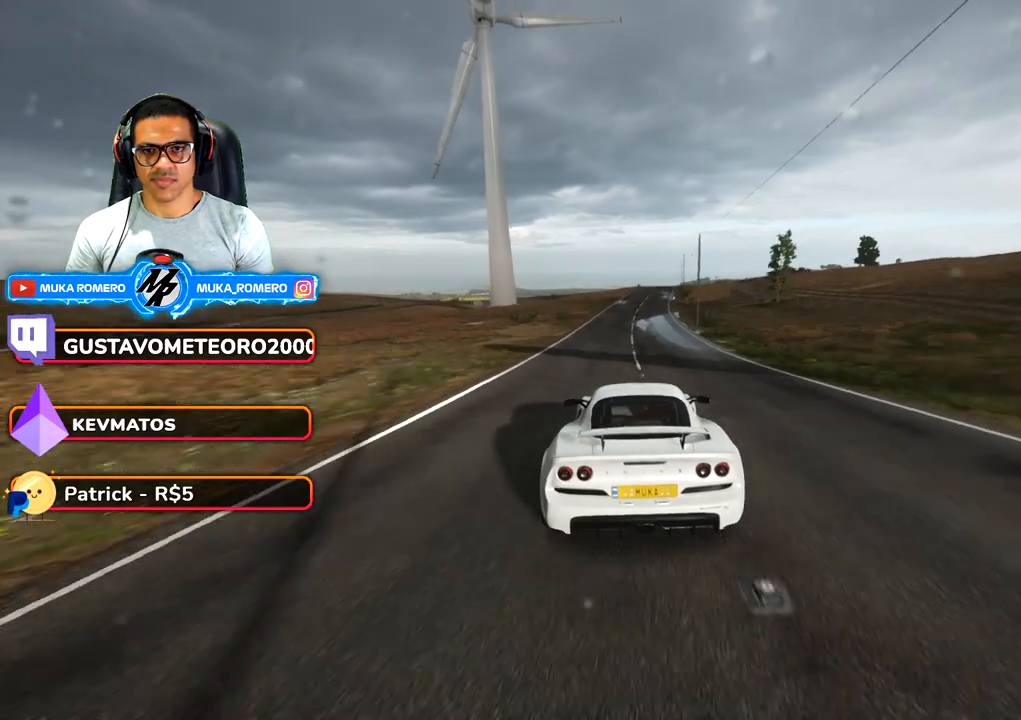
{"dt_ms": 500, "buttons": ["R2"], "left_stick": "right", "right_stick": "center", "button_events": []}
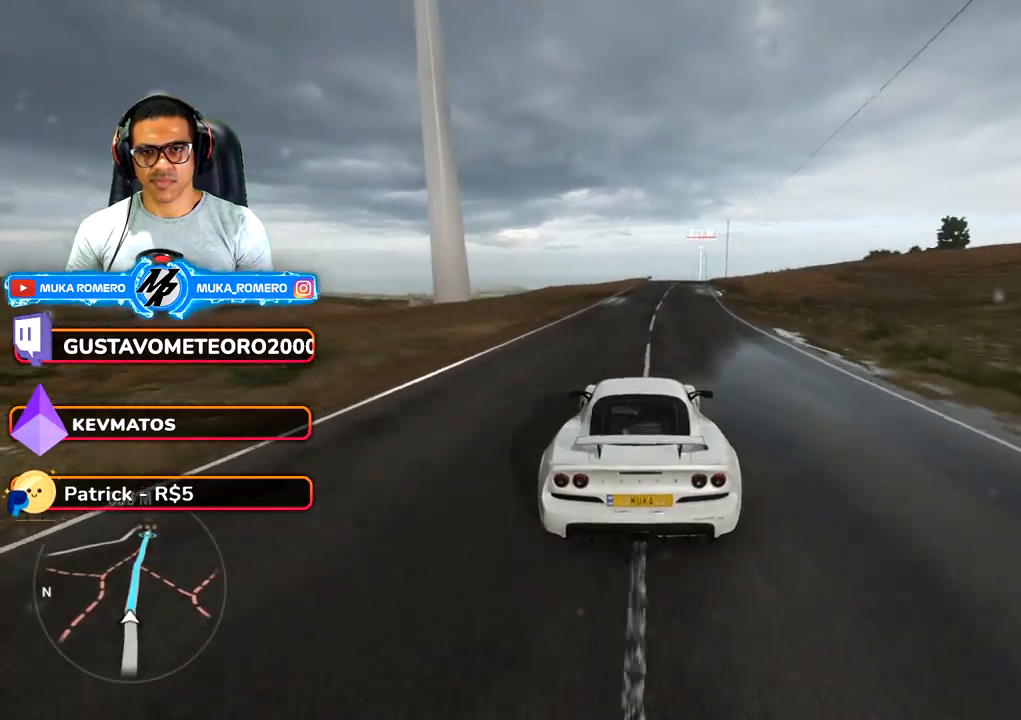
{"dt_ms": 500, "buttons": ["R2"], "left_stick": "right", "right_stick": "center", "button_events": []}
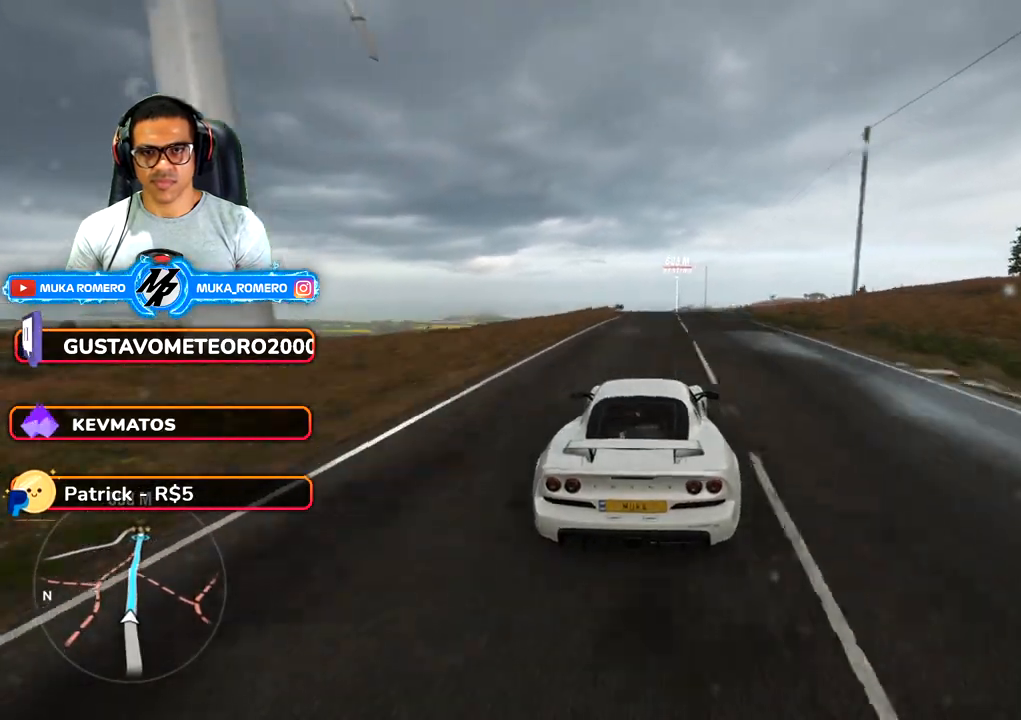
{"dt_ms": 500, "buttons": ["A", "B", "R2"], "left_stick": "center", "right_stick": "center", "button_events": [[417, "A", "down"], [417, "B", "down"]]}
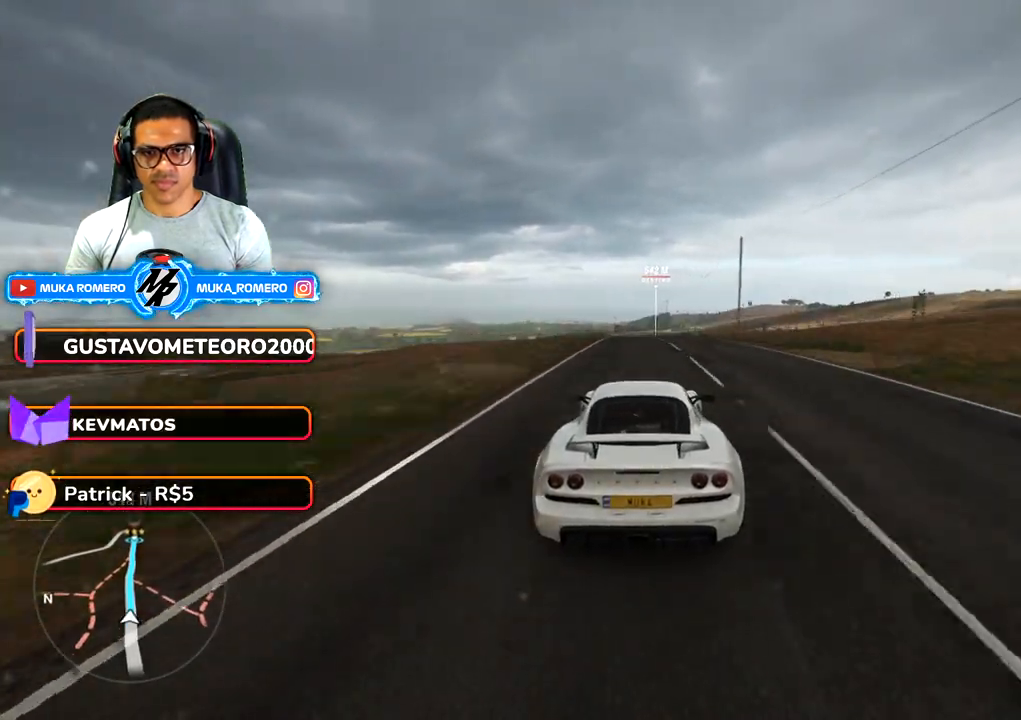
{"dt_ms": 500, "buttons": ["R2"], "left_stick": "center", "right_stick": "center", "button_events": [[17, "A", "up"], [17, "B", "up"]]}
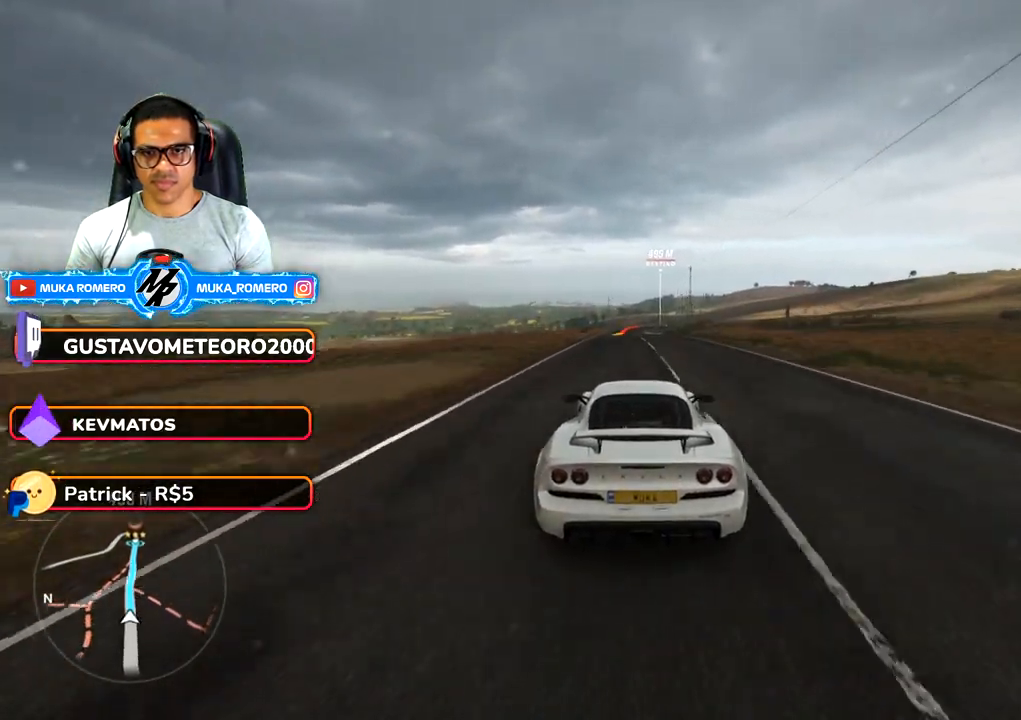
{"dt_ms": 500, "buttons": ["R2"], "left_stick": "center", "right_stick": "center", "button_events": []}
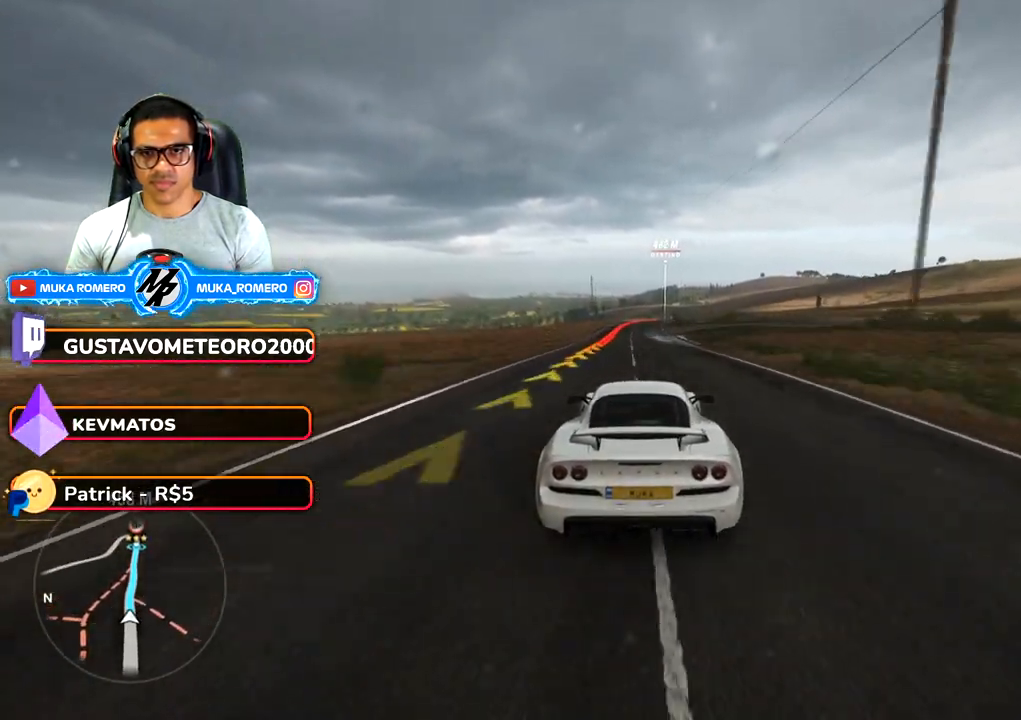
{"dt_ms": 500, "buttons": ["R2"], "left_stick": "center", "right_stick": "center", "button_events": []}
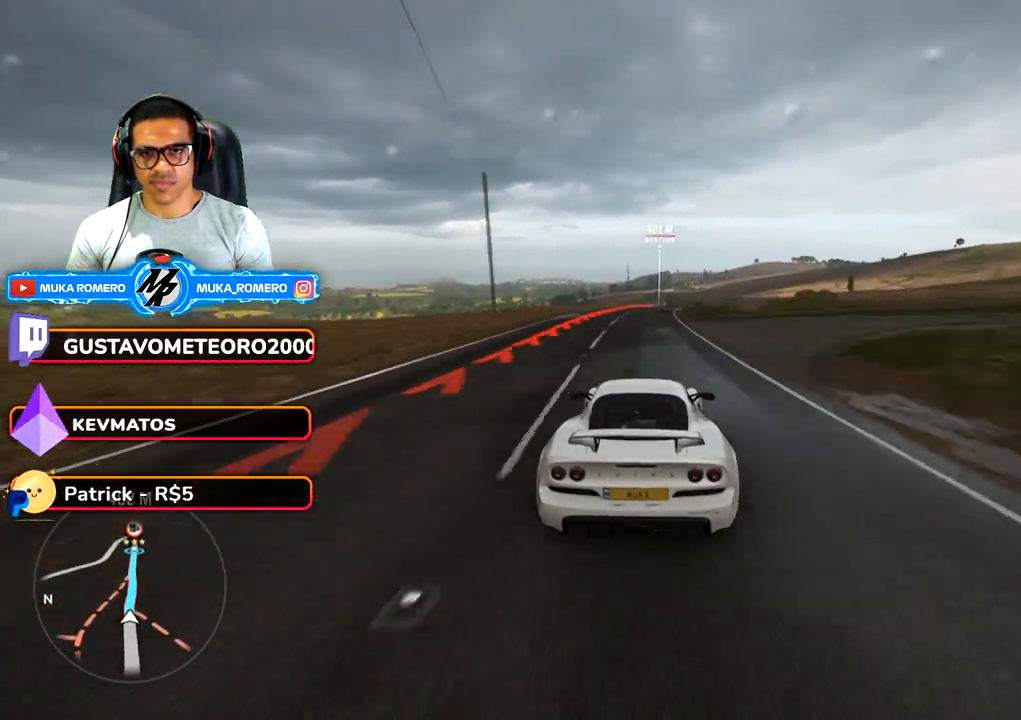
{"dt_ms": 500, "buttons": ["R2"], "left_stick": "center", "right_stick": "center", "button_events": []}
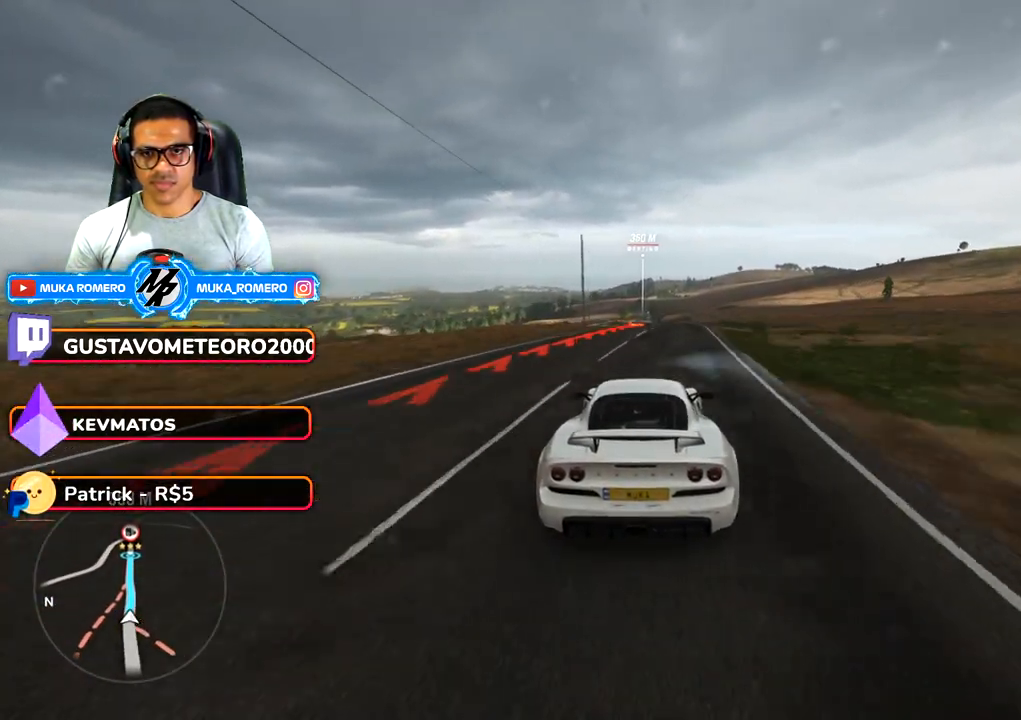
{"dt_ms": 500, "buttons": ["R2"], "left_stick": "center", "right_stick": "center", "button_events": []}
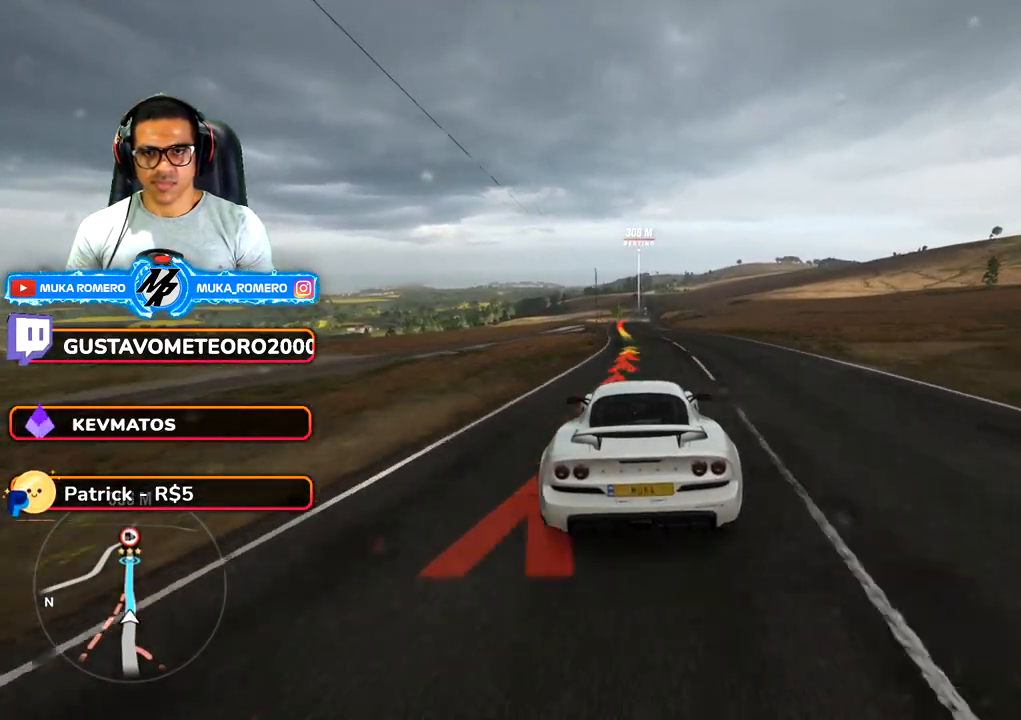
{"dt_ms": 500, "buttons": ["R2"], "left_stick": "center", "right_stick": "center", "button_events": []}
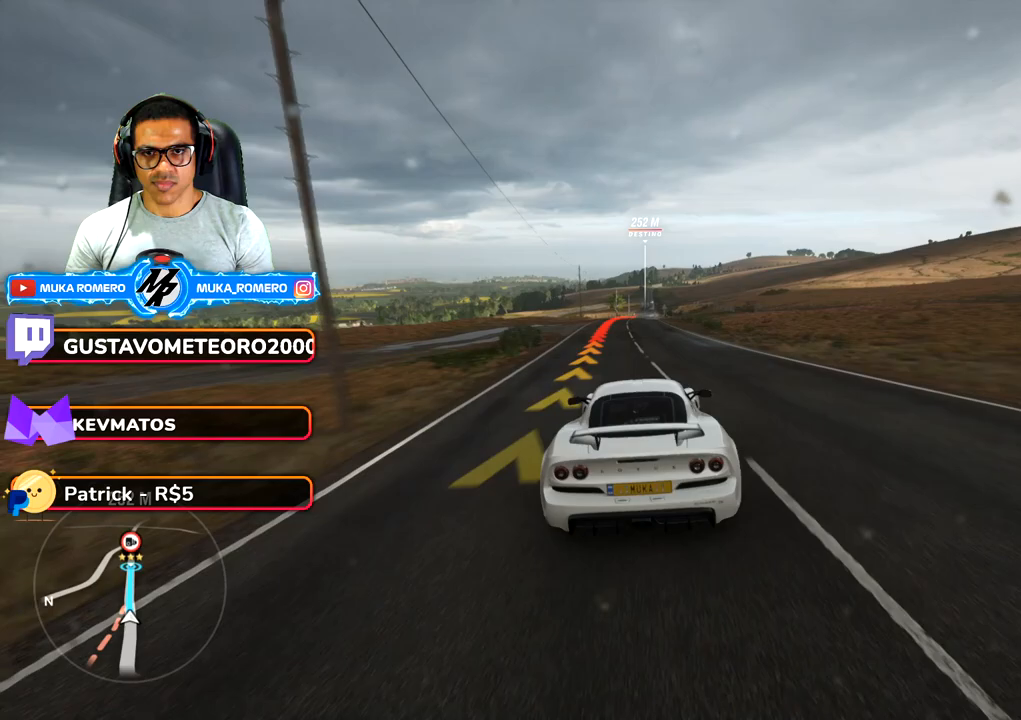
{"dt_ms": 500, "buttons": ["R2"], "left_stick": "center", "right_stick": "center", "button_events": []}
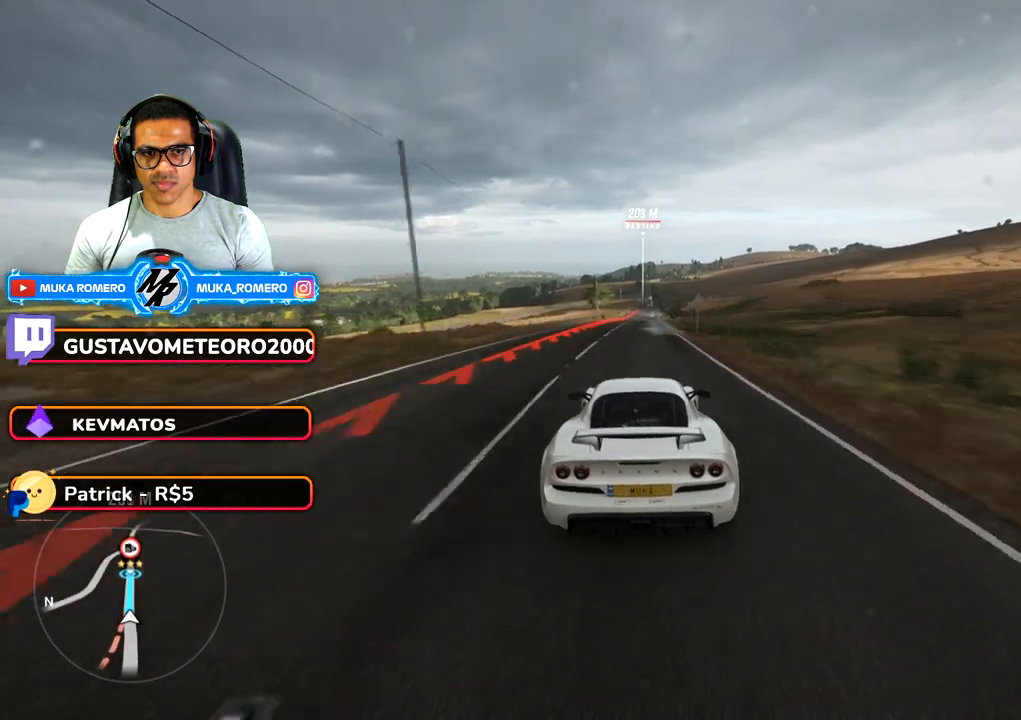
{"dt_ms": 500, "buttons": ["R2"], "left_stick": "center", "right_stick": "center", "button_events": []}
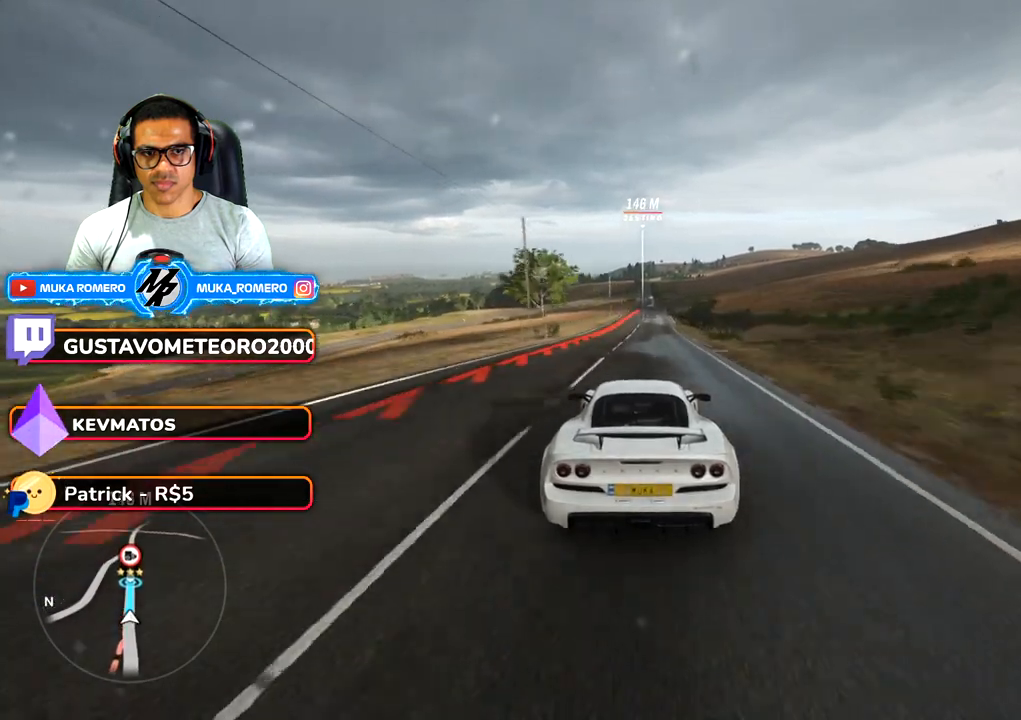
{"dt_ms": 500, "buttons": ["R2"], "left_stick": "center", "right_stick": "center", "button_events": []}
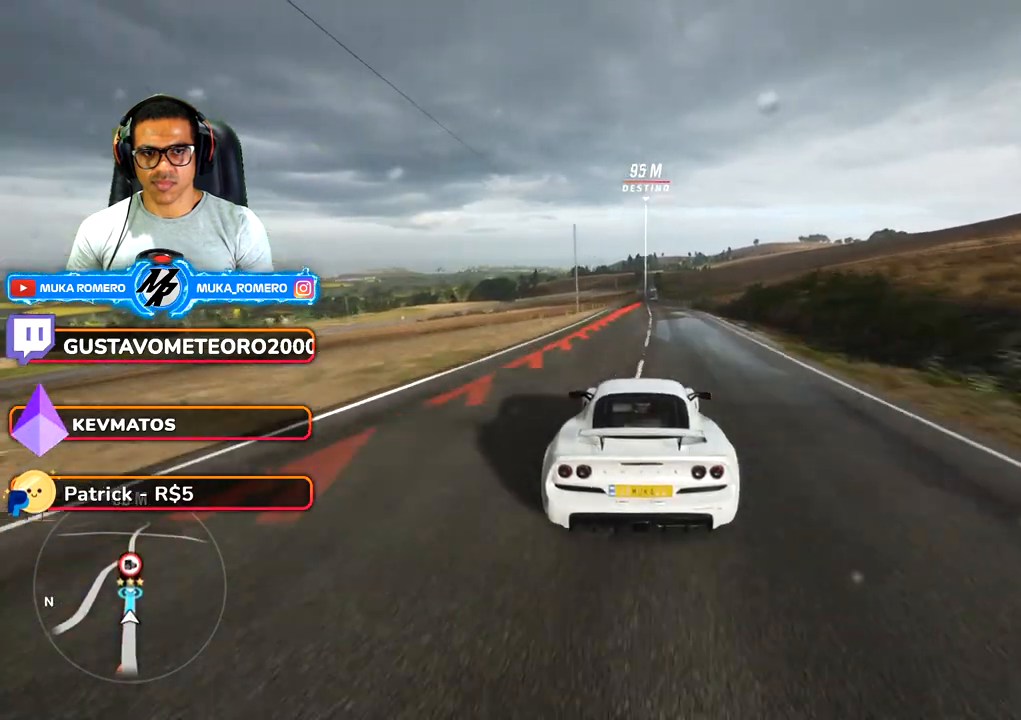
{"dt_ms": 500, "buttons": ["R2"], "left_stick": "center", "right_stick": "center", "button_events": []}
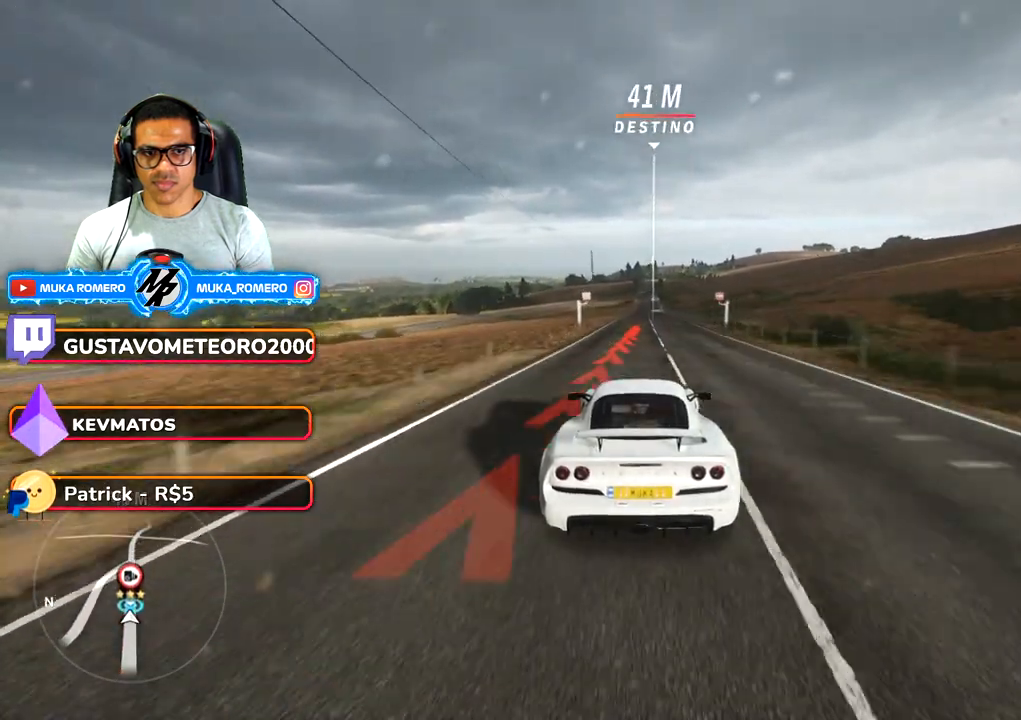
{"dt_ms": 500, "buttons": ["R2"], "left_stick": "center", "right_stick": "center", "button_events": []}
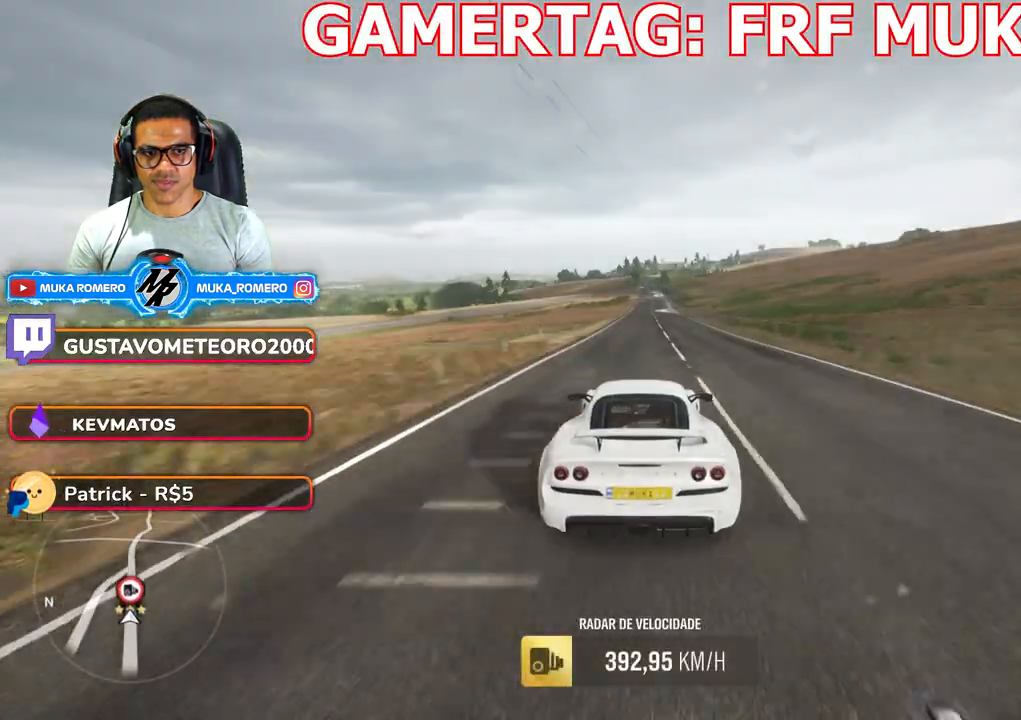
{"dt_ms": 500, "buttons": ["R2"], "left_stick": "center", "right_stick": "center", "button_events": []}
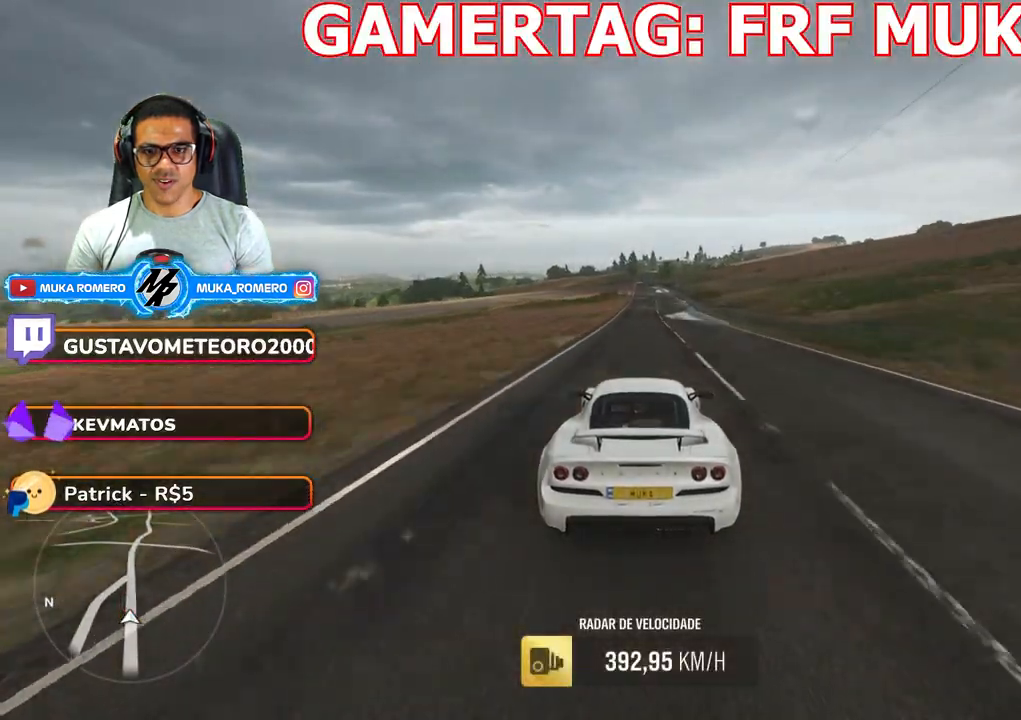
{"dt_ms": 500, "buttons": ["R2"], "left_stick": "down-left", "right_stick": "center", "button_events": []}
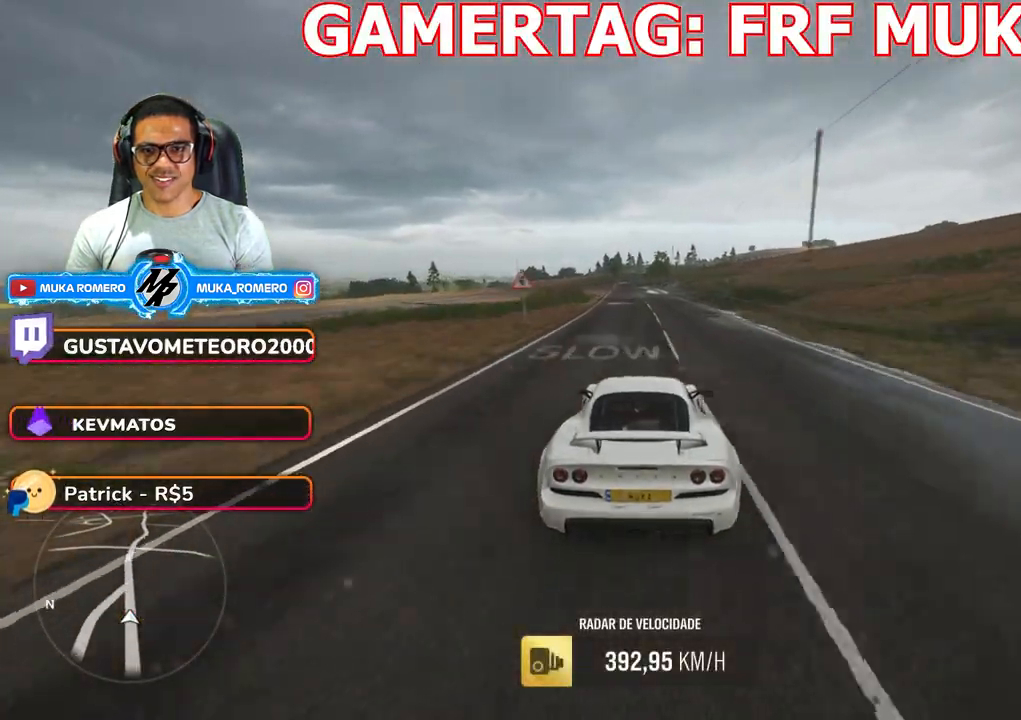
{"dt_ms": 500, "buttons": ["R2"], "left_stick": "center", "right_stick": "center", "button_events": [[317, "A", "down"], [317, "B", "down"], [417, "A", "up"], [417, "B", "up"]]}
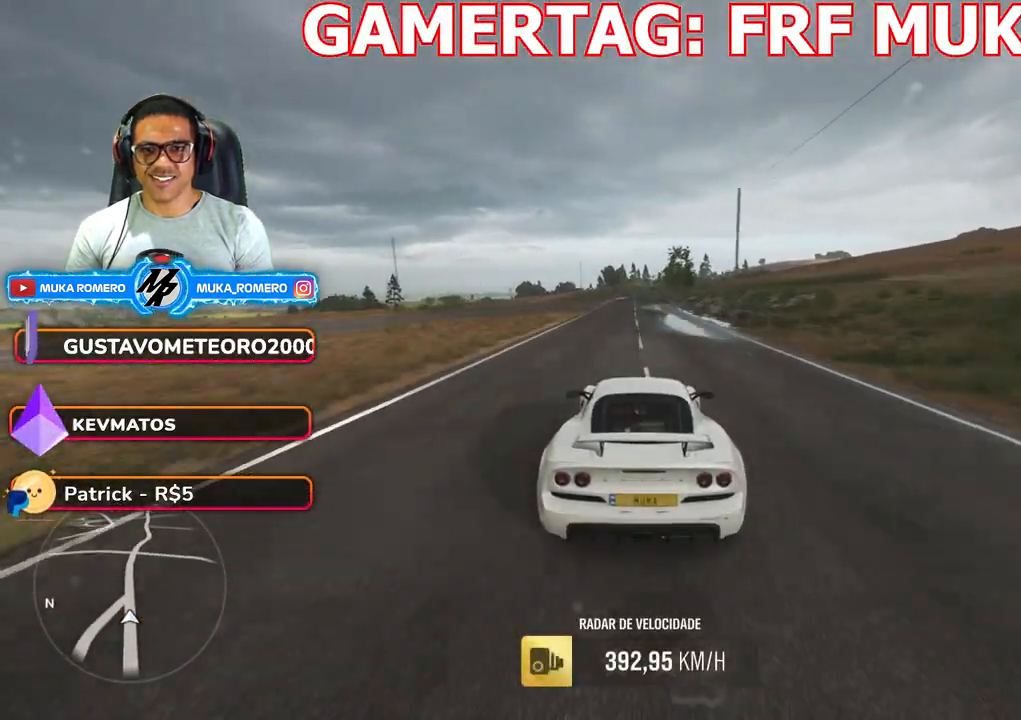
{"dt_ms": 500, "buttons": ["R2"], "left_stick": "center", "right_stick": "center", "button_events": []}
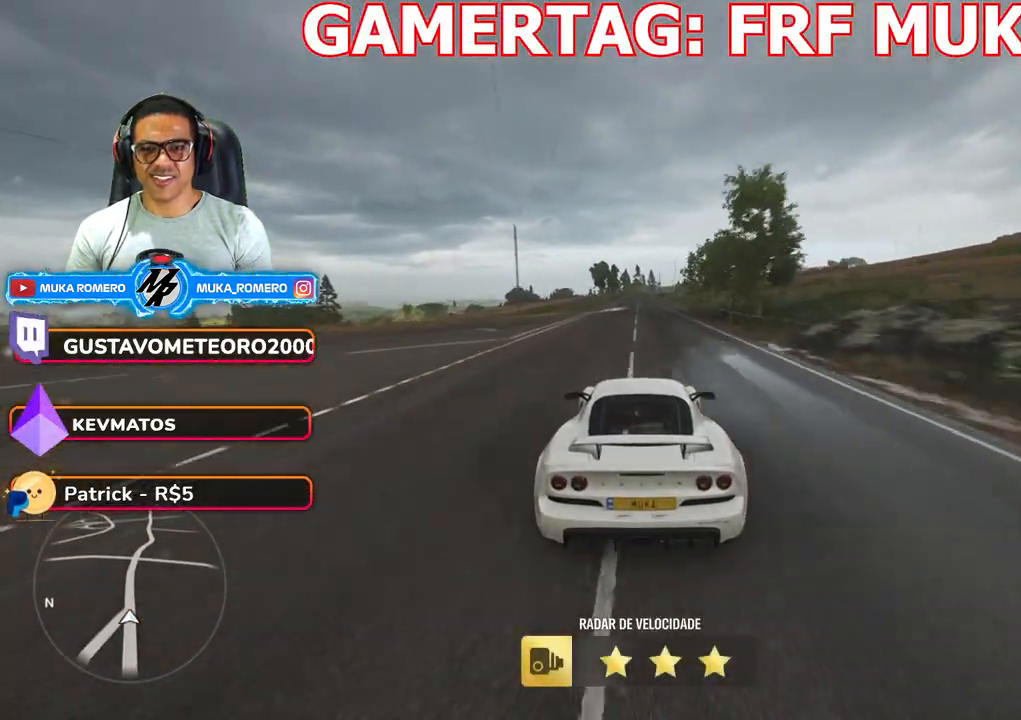
{"dt_ms": 500, "buttons": ["R2"], "left_stick": "center", "right_stick": "center", "button_events": []}
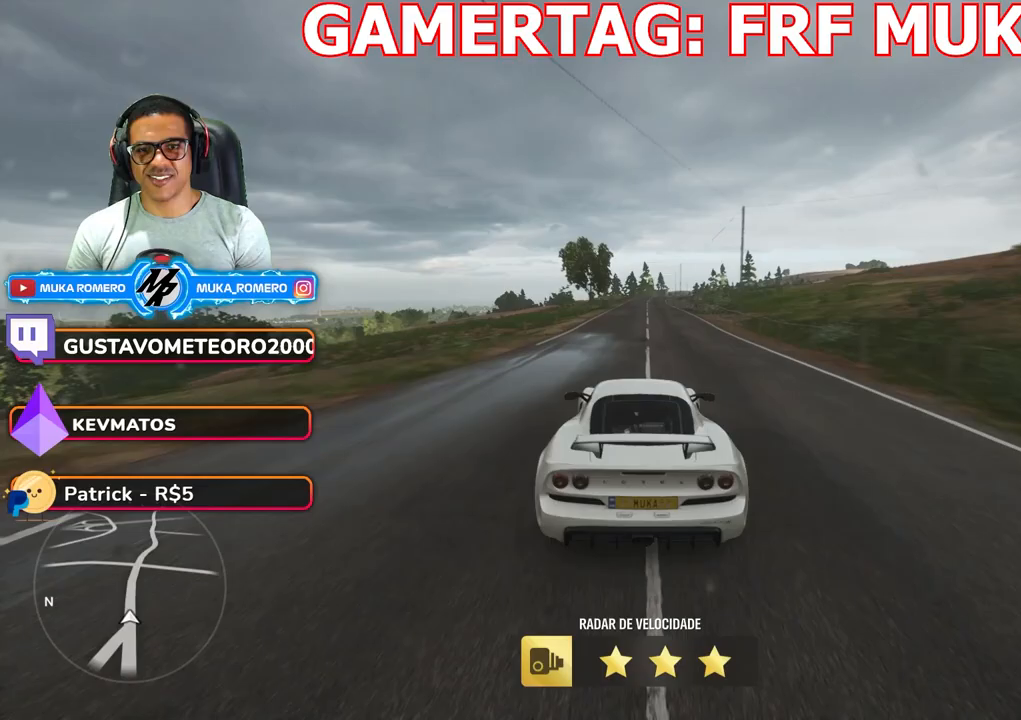
{"dt_ms": 1000, "buttons": [], "left_stick": "center", "right_stick": "center", "button_events": [[517, "R2", "up"], [533, "L1", "down"], [917, "L1", "up"]]}
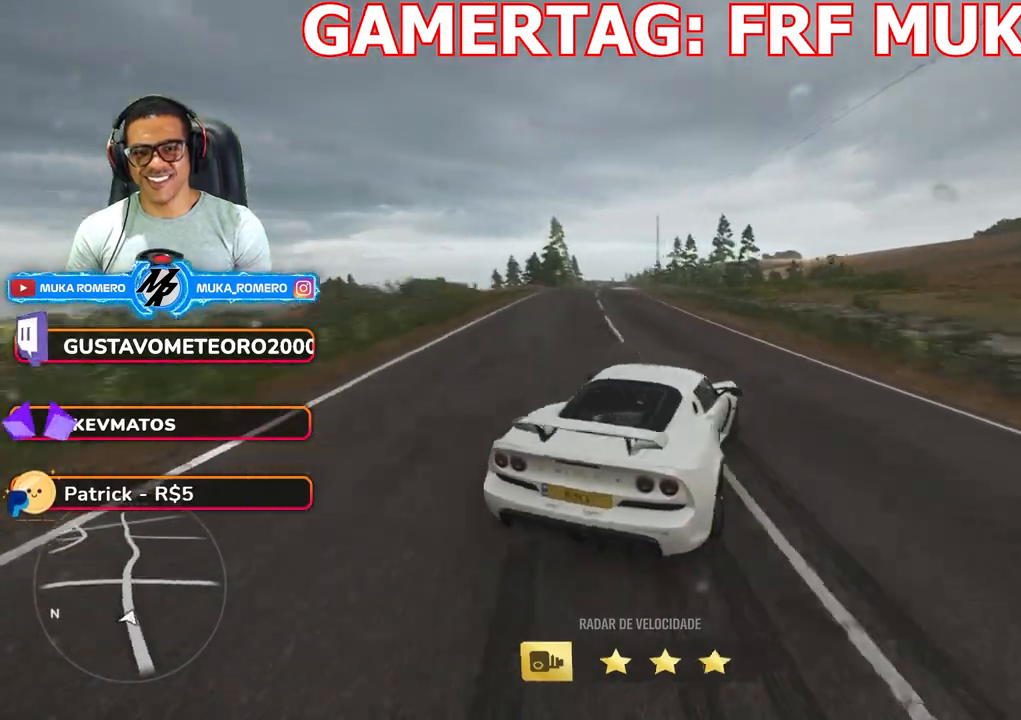
{"dt_ms": 500, "buttons": [], "left_stick": "down-left", "right_stick": "center", "button_events": []}
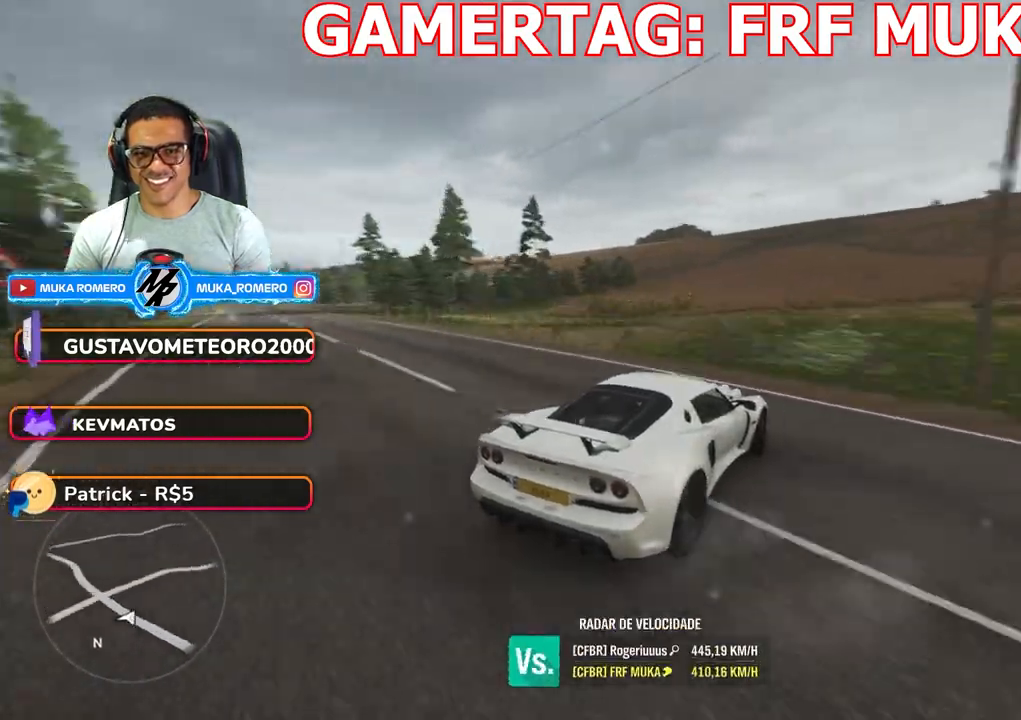
{"dt_ms": 500, "buttons": [], "left_stick": "down-left", "right_stick": "center", "button_events": []}
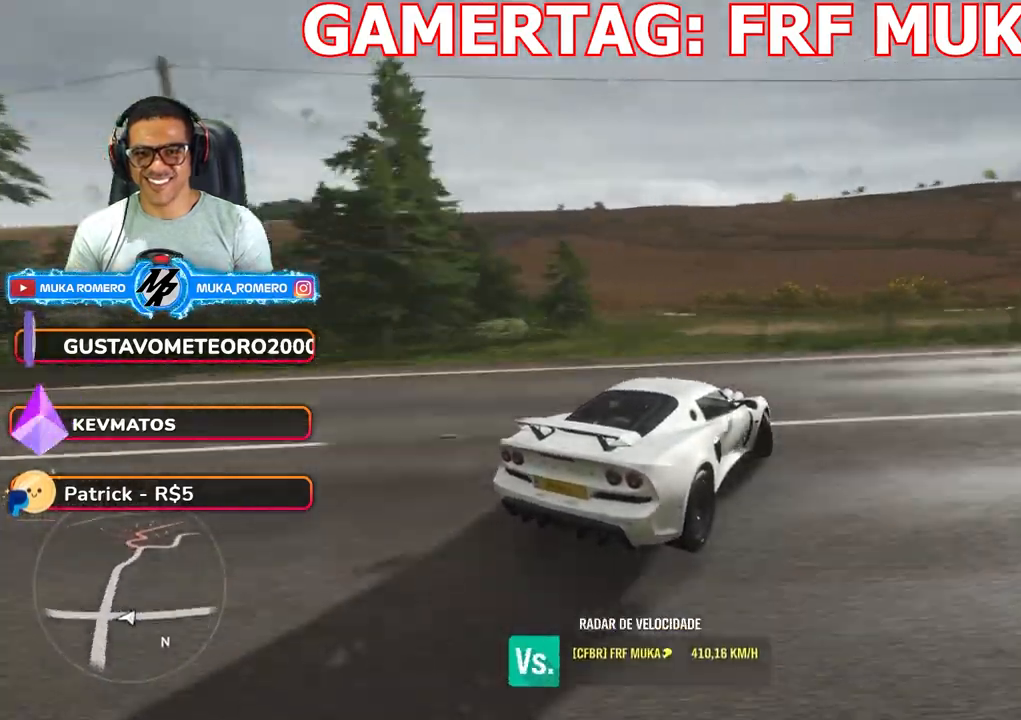
{"dt_ms": 500, "buttons": ["L2"], "left_stick": "down-left", "right_stick": "center", "button_events": [[383, "L2", "down"]]}
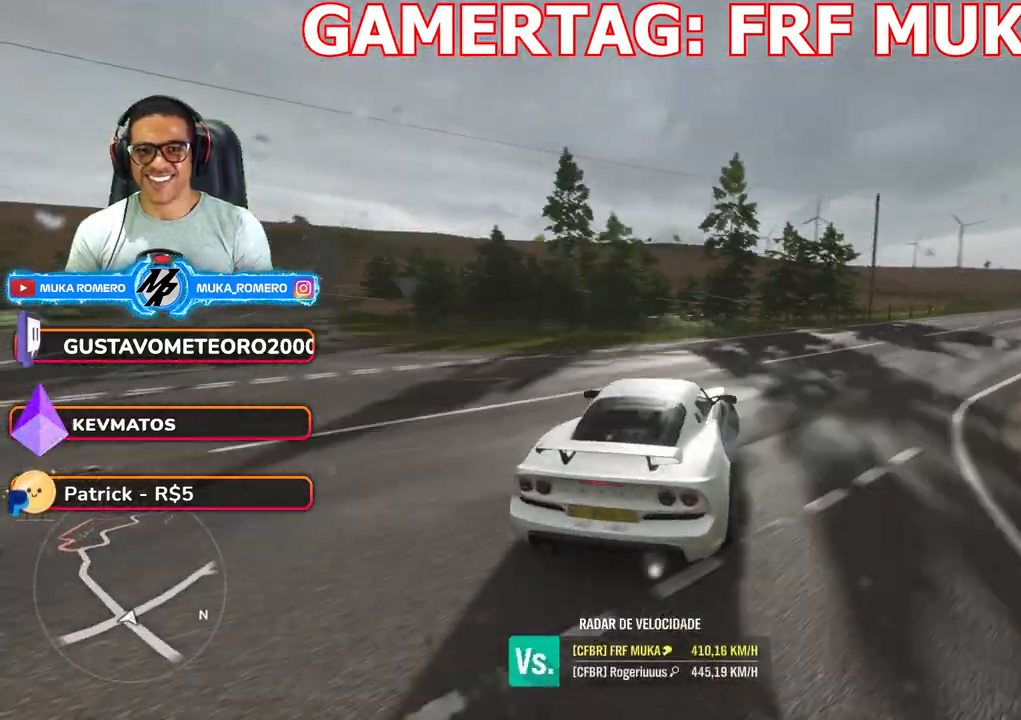
{"dt_ms": 500, "buttons": ["L2"], "left_stick": "left", "right_stick": "center", "button_events": []}
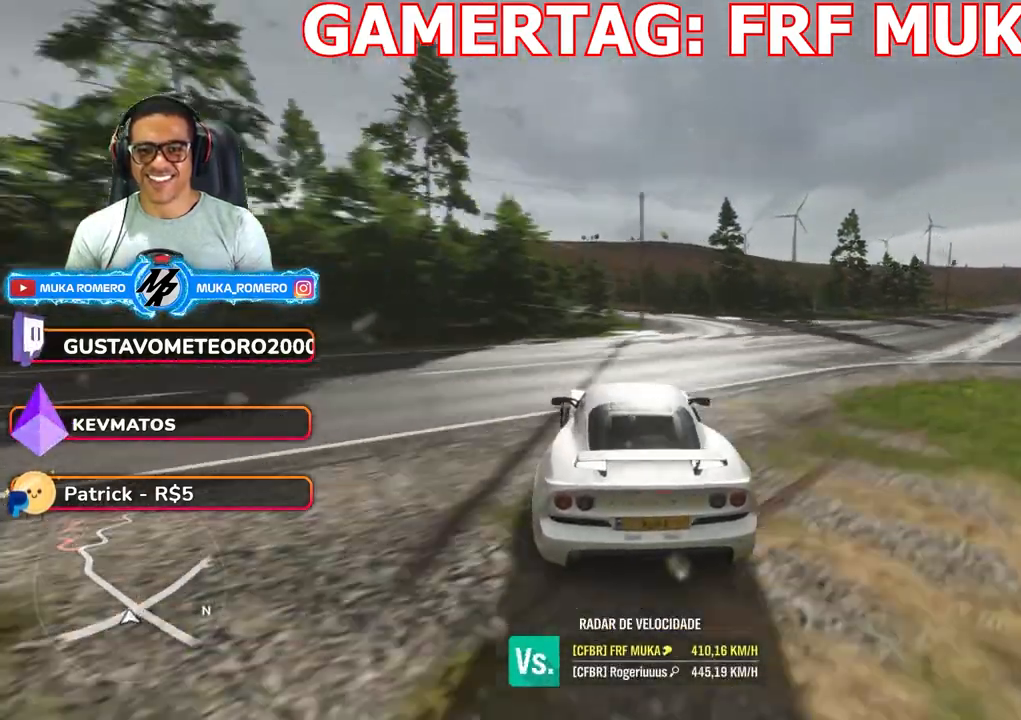
{"dt_ms": 500, "buttons": ["L2"], "left_stick": "center", "right_stick": "up-right", "button_events": []}
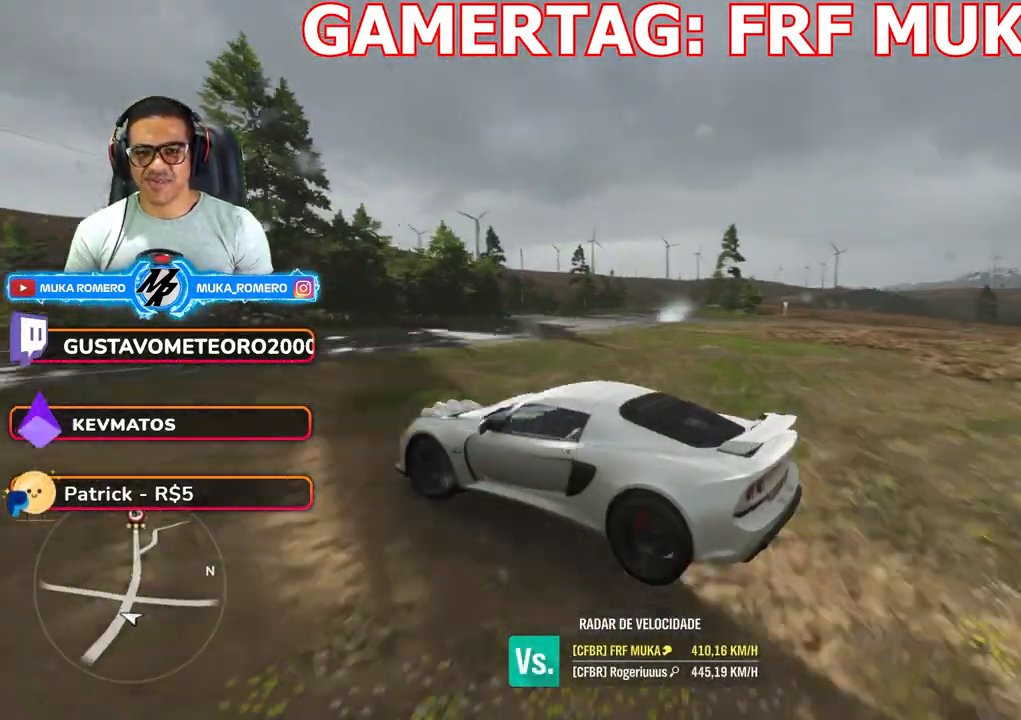
{"dt_ms": 500, "buttons": ["L2"], "left_stick": "right", "right_stick": "up-right", "button_events": []}
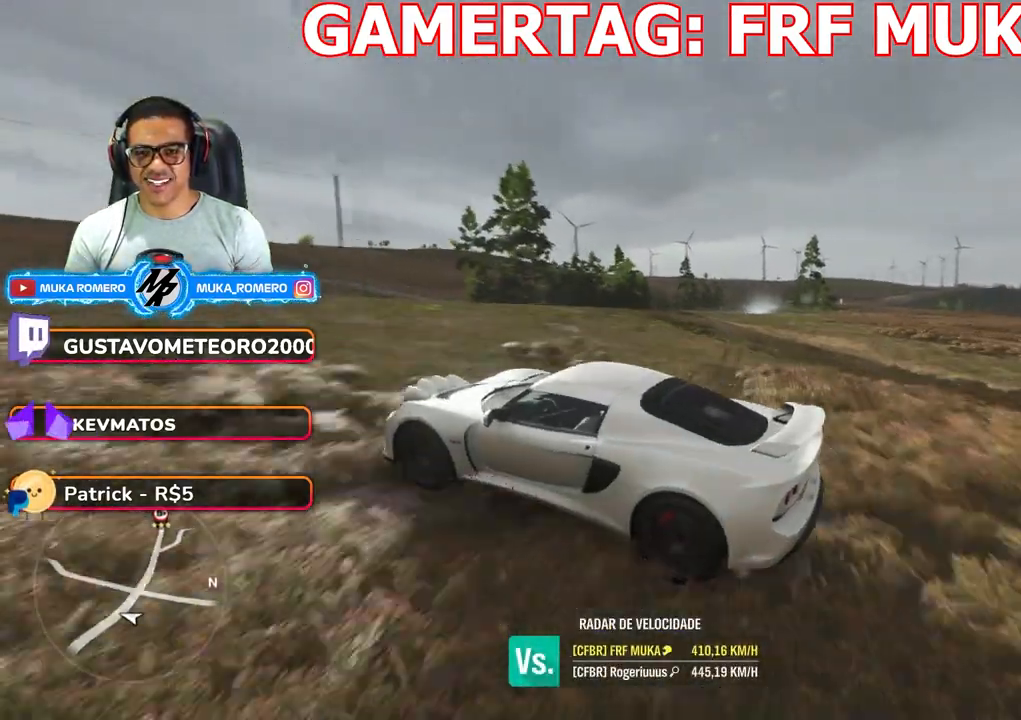
{"dt_ms": 500, "buttons": ["L2"], "left_stick": "right", "right_stick": "up-right", "button_events": []}
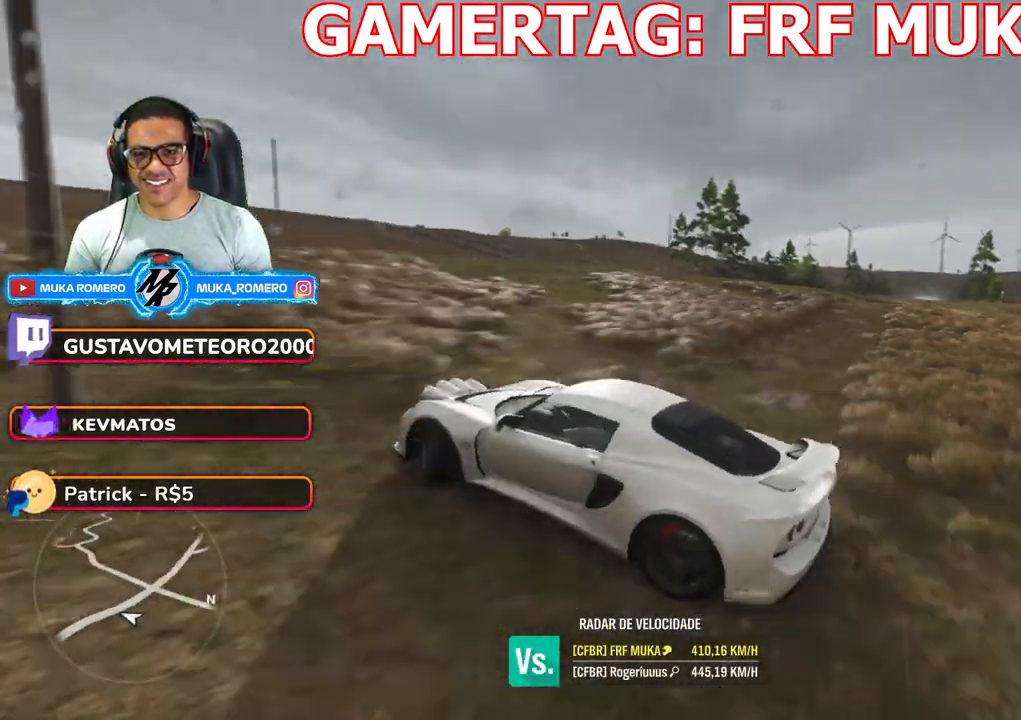
{"dt_ms": 500, "buttons": [], "left_stick": "center", "right_stick": "center", "button_events": [[383, "DPAD_RIGHT", "down"], [383, "L2", "up"], [483, "DPAD_RIGHT", "up"]]}